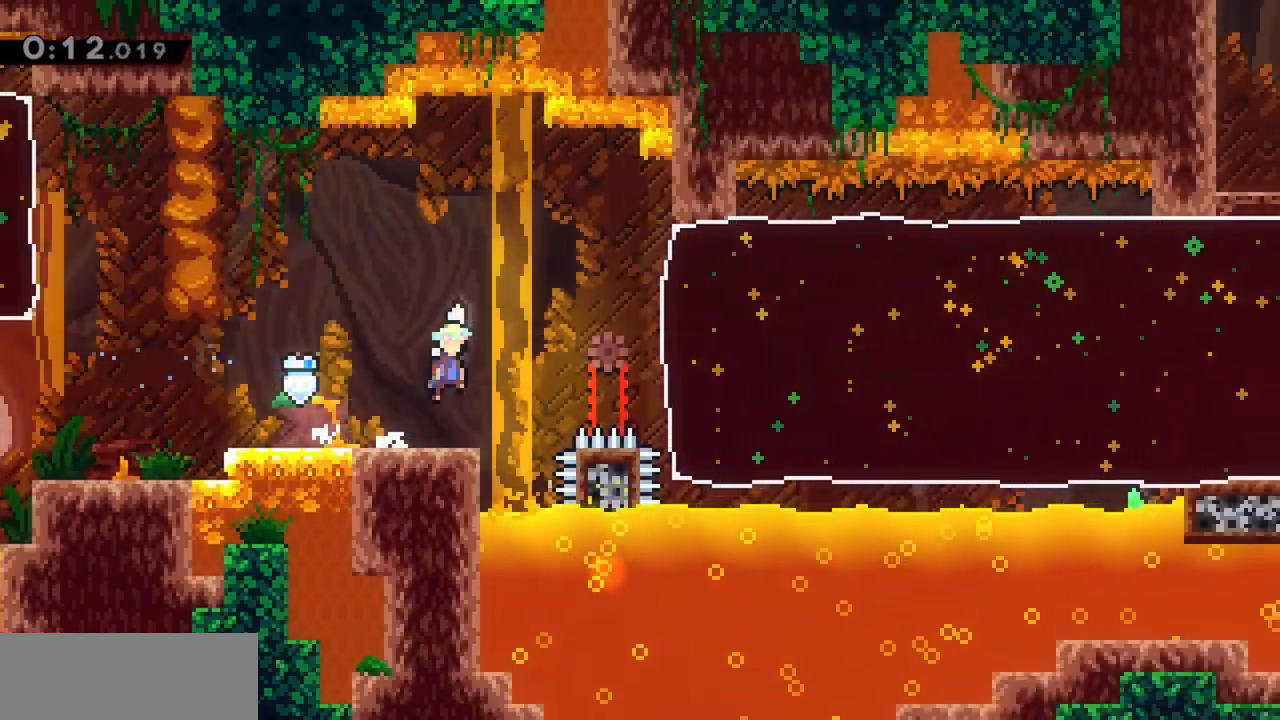
Gameplay with keyboard; each line is a JSON object with the keys held at the frame after it. "events" lists presses ("down") and releases ("up") of "dash", "demo", "down", "grab", "jump", "jump2", "left", "right" and "up" between this image and that frame as [ms after this image, input, new state], when the widget could be followed in between. No other keys are recorded. Mouse input is not recorded. Key names are as the overlay labels them; some are game actions (e.g. jump) rather than physical keys.
{"keys": ["right"], "events": [[117, "dash", "down"], [267, "jump", "up"], [300, "dash", "up"]]}
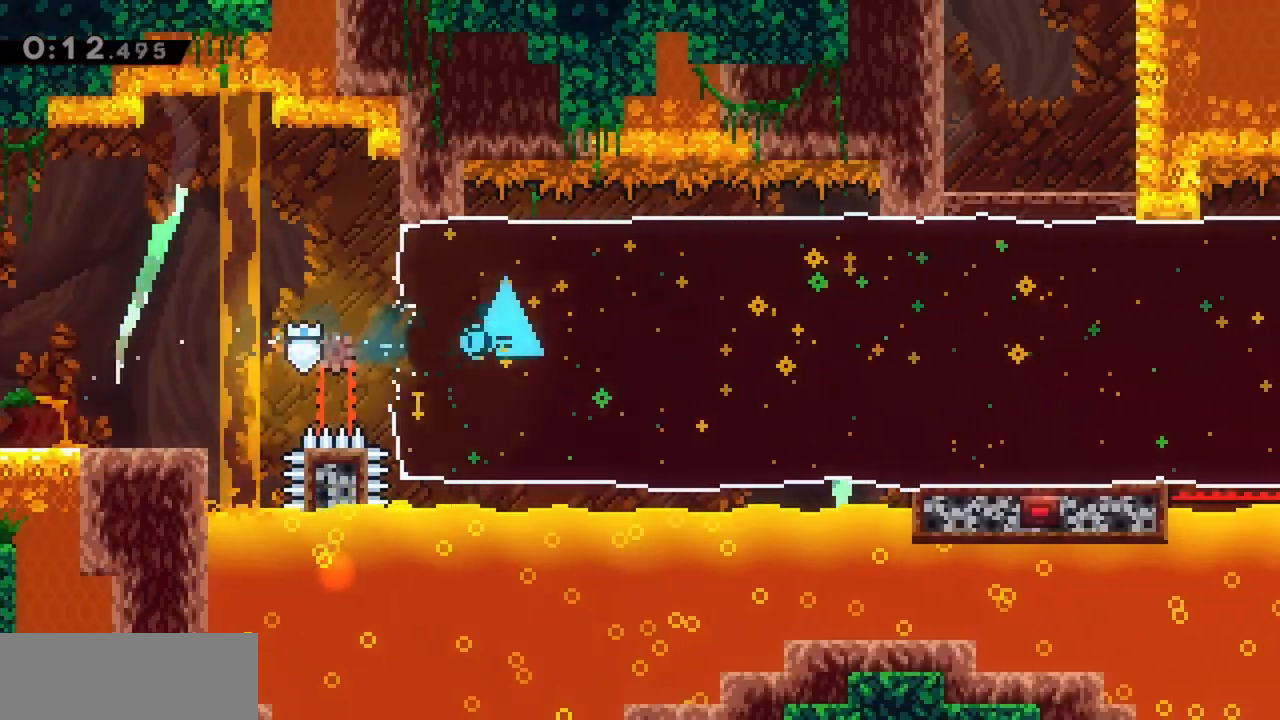
{"keys": [], "events": [[450, "right", "up"]]}
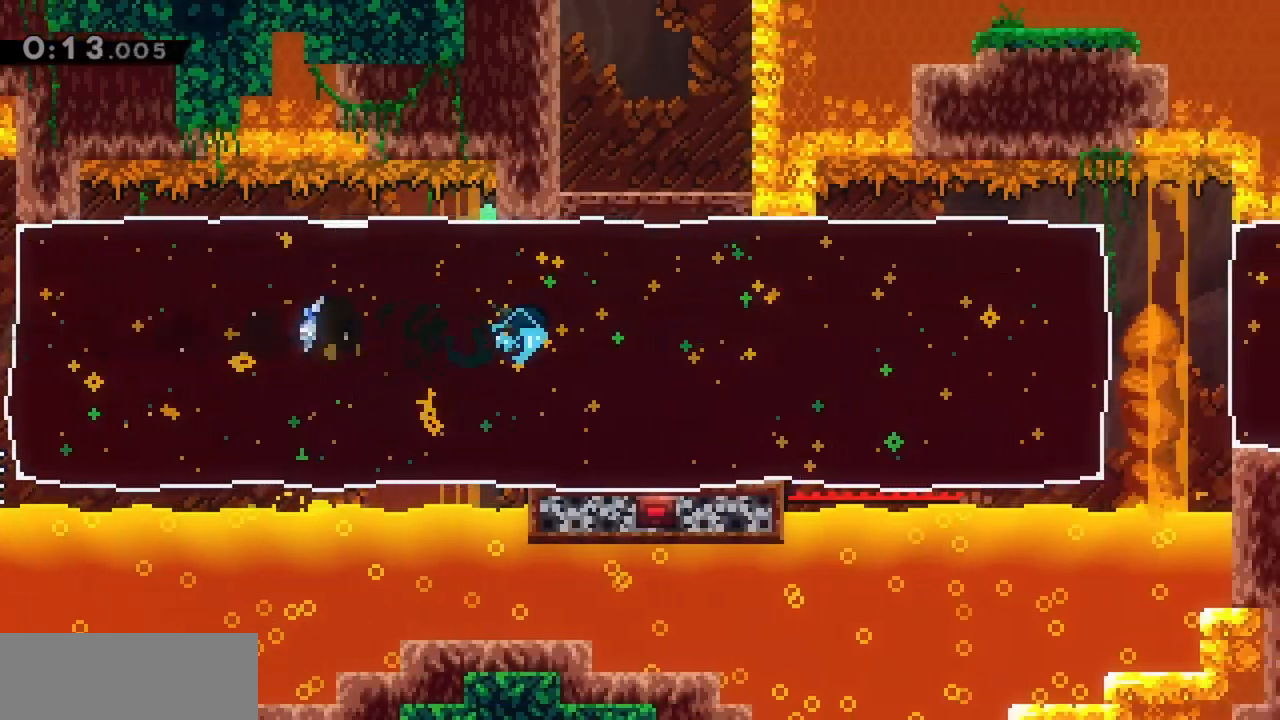
{"keys": [], "events": []}
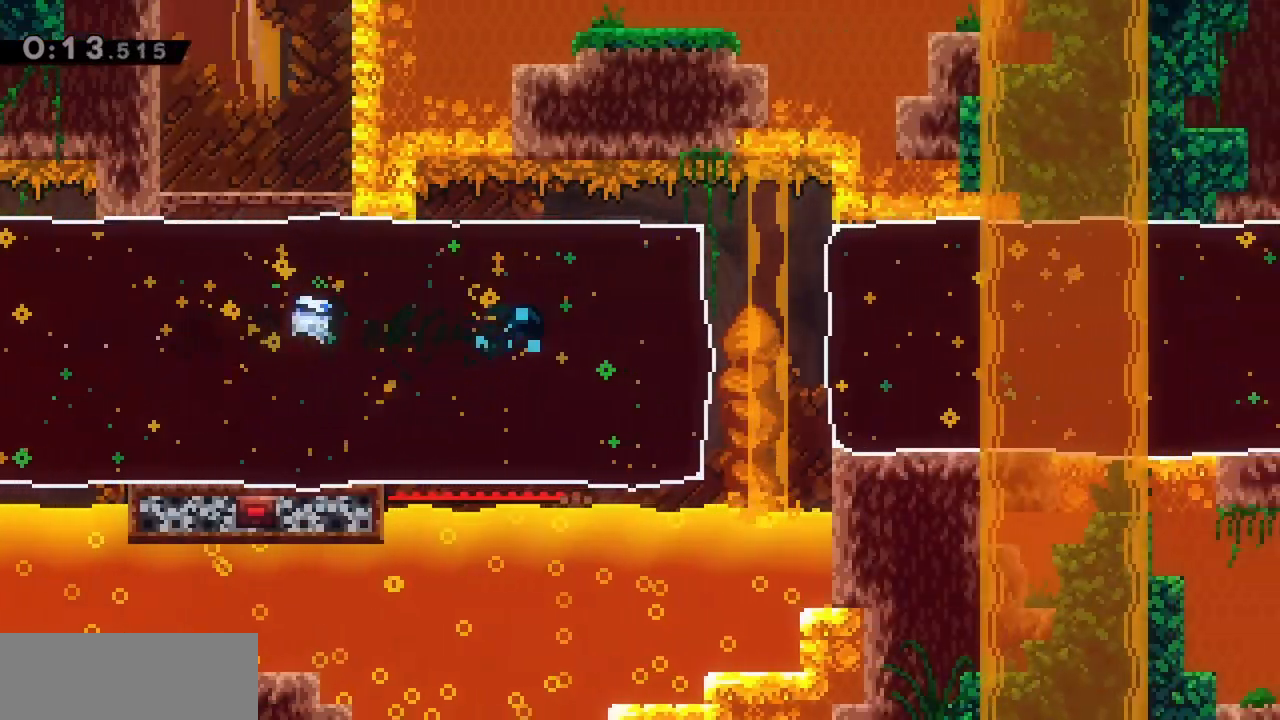
{"keys": ["dash"], "events": [[384, "dash", "down"]]}
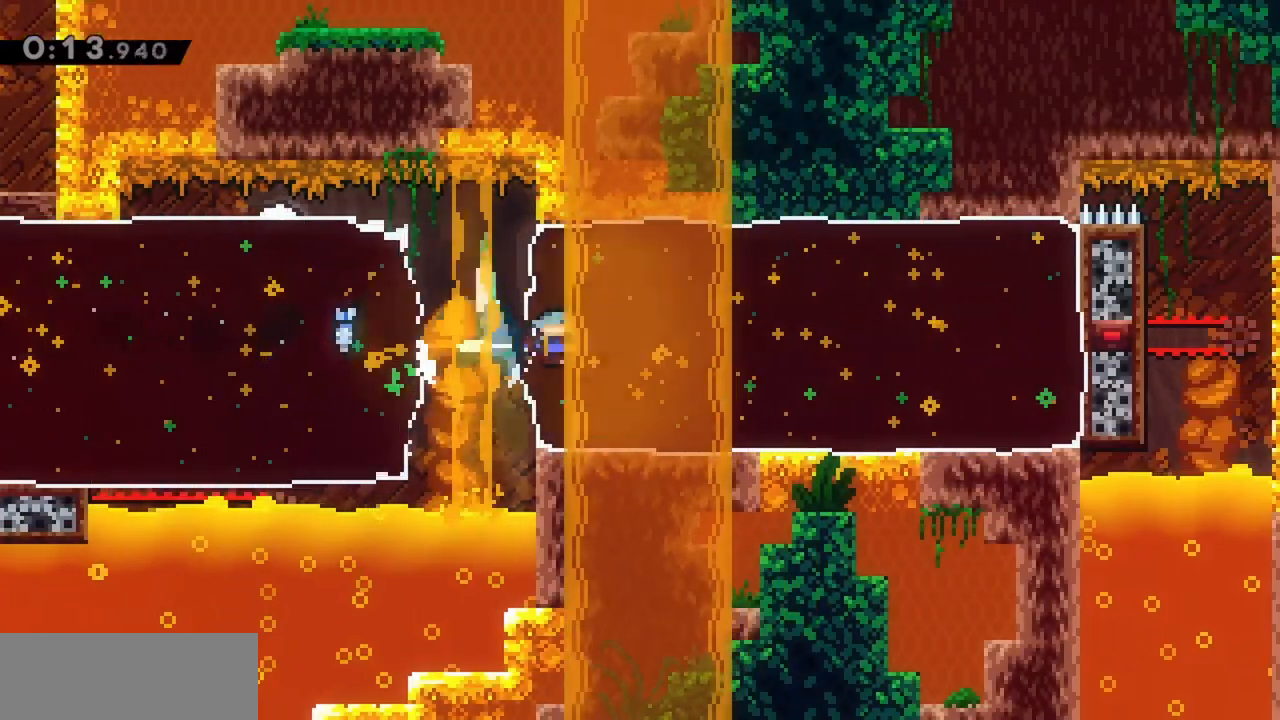
{"keys": [], "events": [[67, "dash", "up"]]}
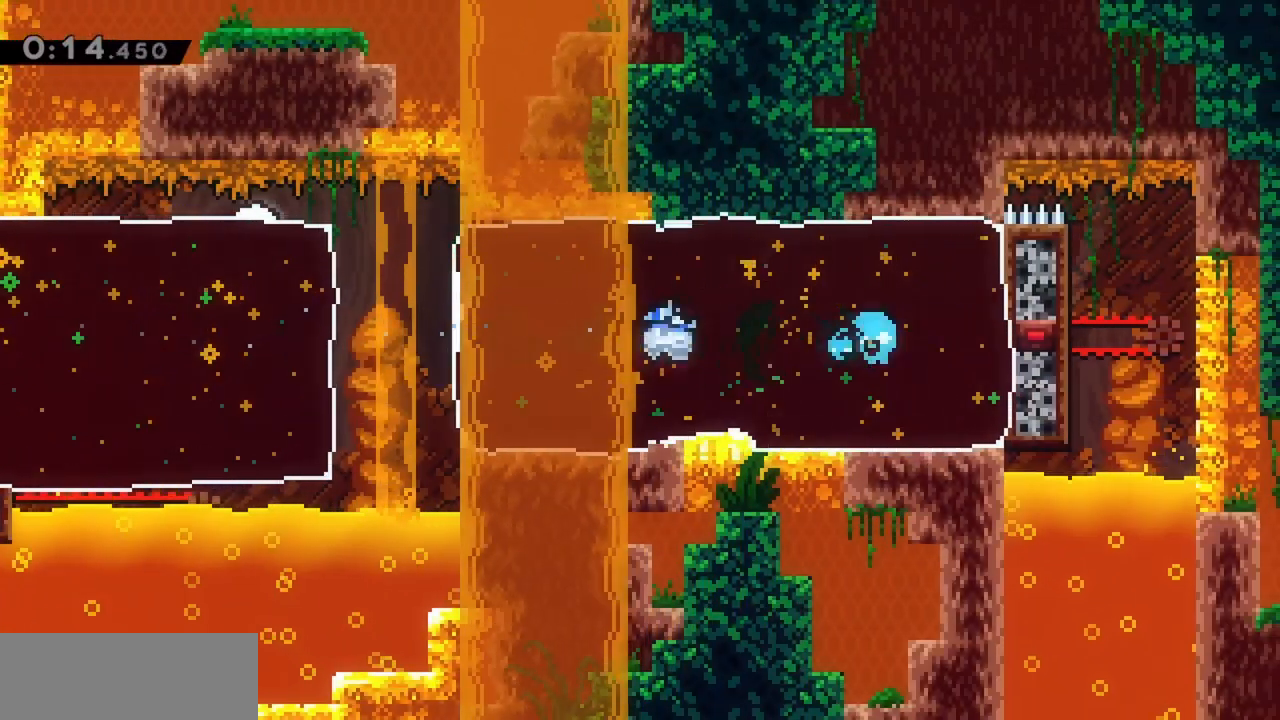
{"keys": ["down", "left"], "events": [[400, "left", "down"], [450, "down", "down"]]}
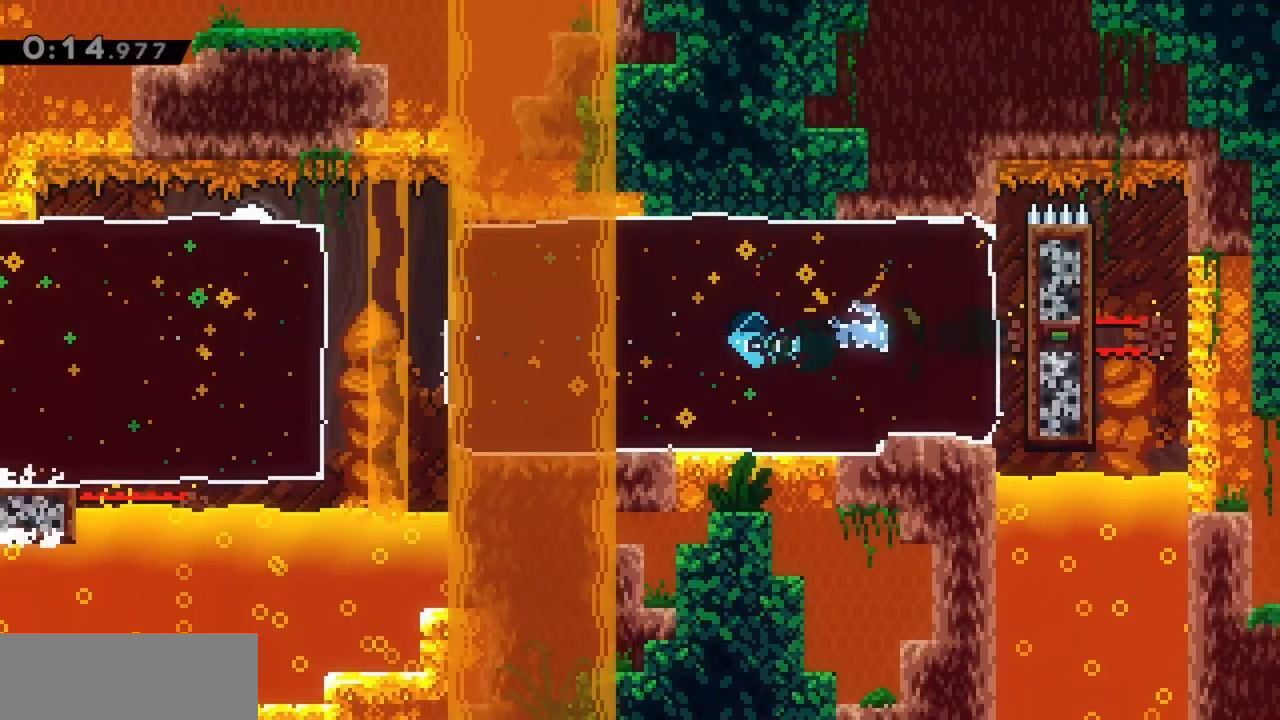
{"keys": ["down", "left"], "events": []}
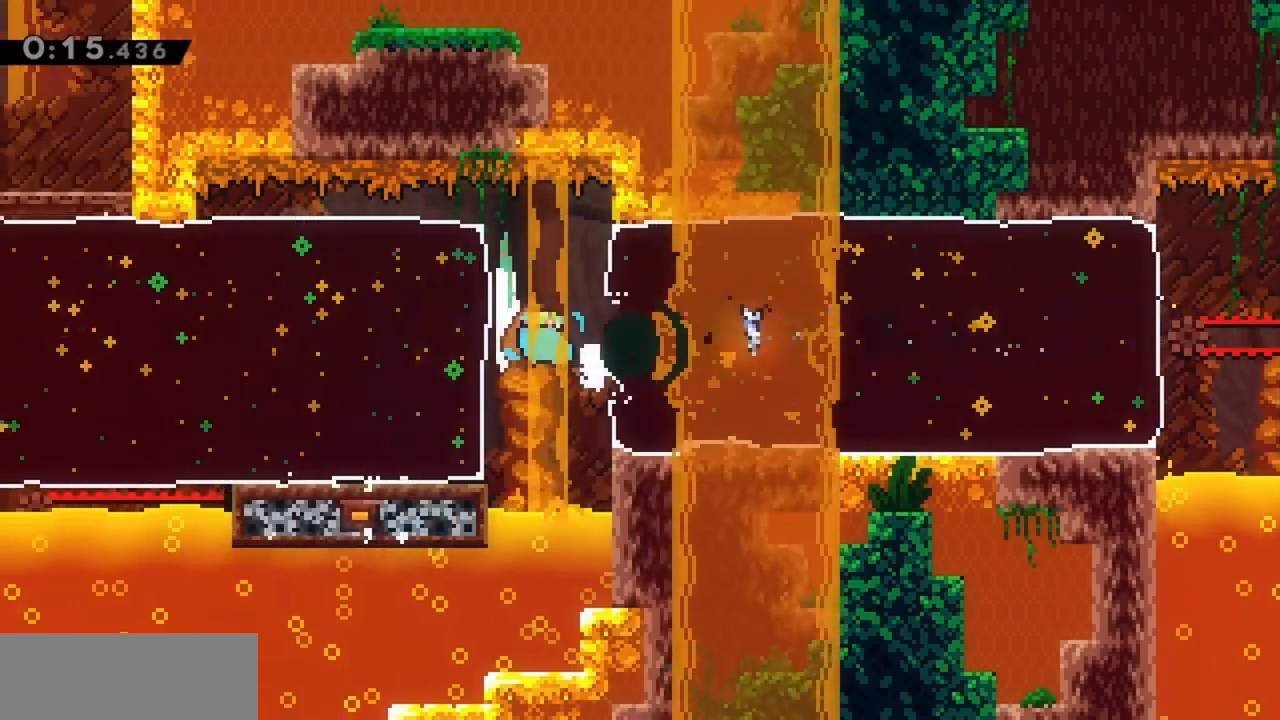
{"keys": ["up"], "events": [[34, "dash", "down"], [234, "dash", "up"], [317, "down", "up"], [317, "left", "up"], [417, "up", "down"]]}
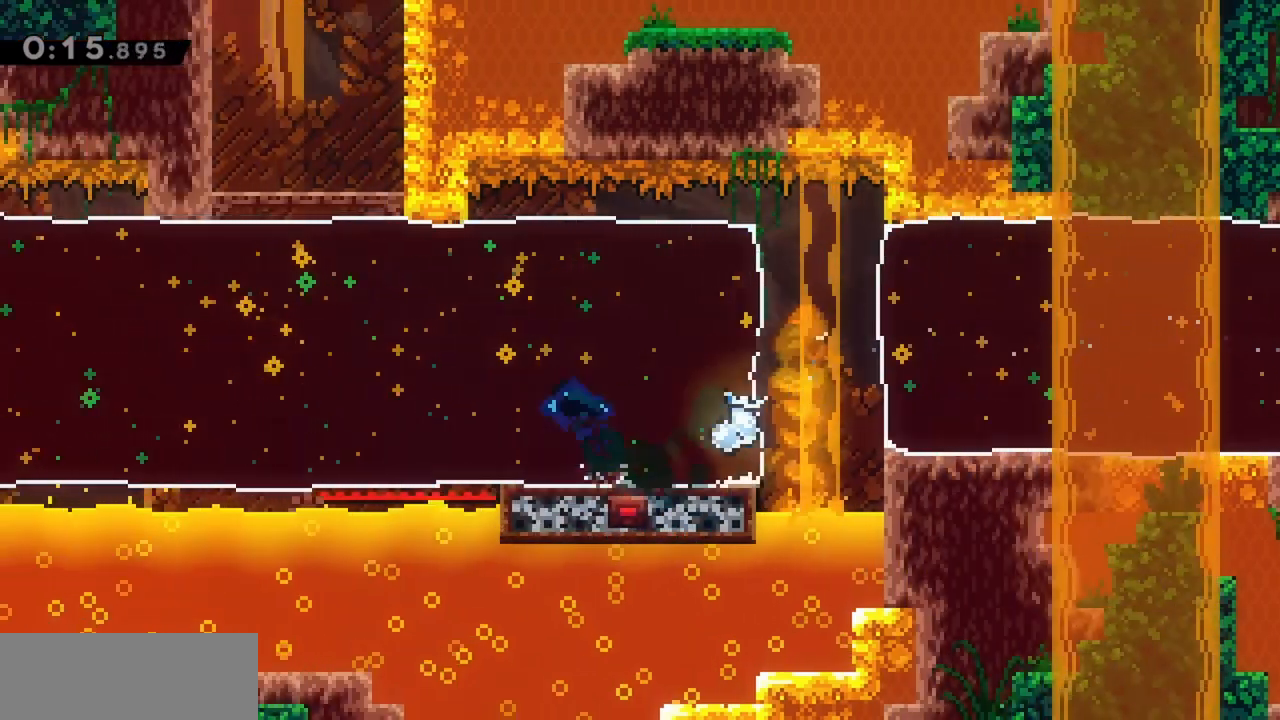
{"keys": ["dash", "up"], "events": [[384, "dash", "down"]]}
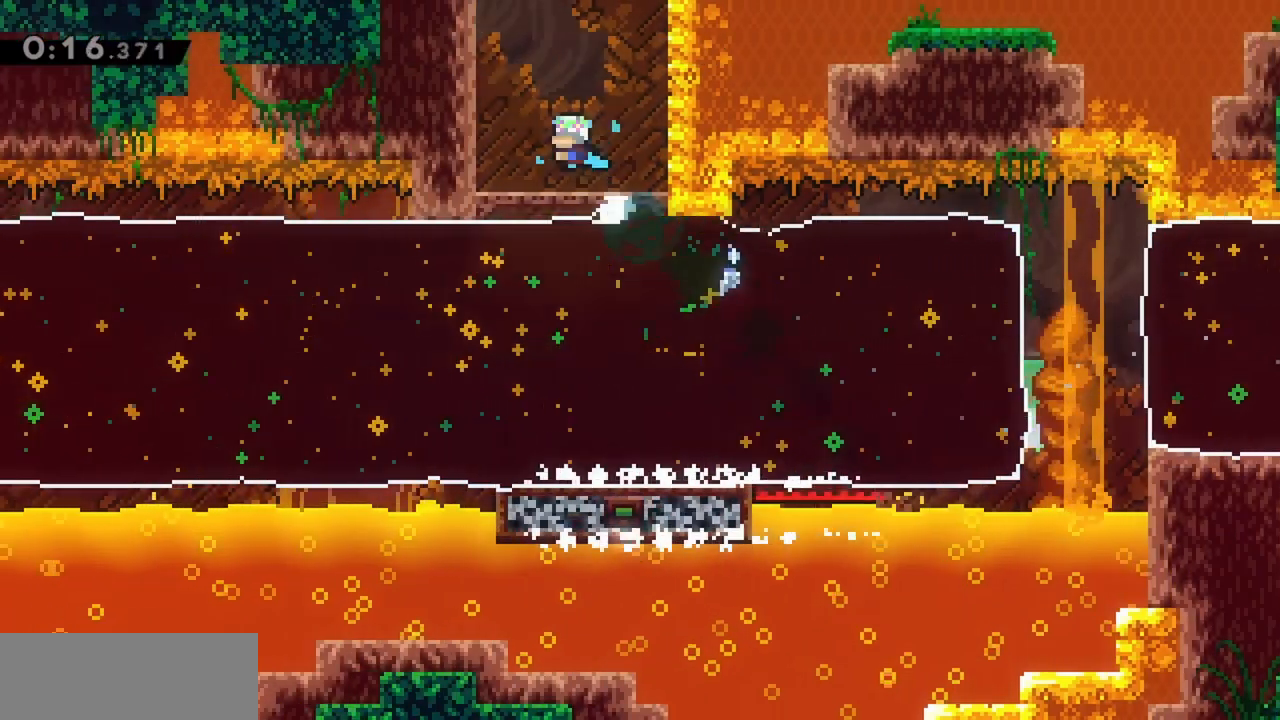
{"keys": ["dash", "grab", "right", "up"], "events": [[67, "dash", "up"], [67, "grab", "down"], [67, "right", "down"], [334, "dash", "down"]]}
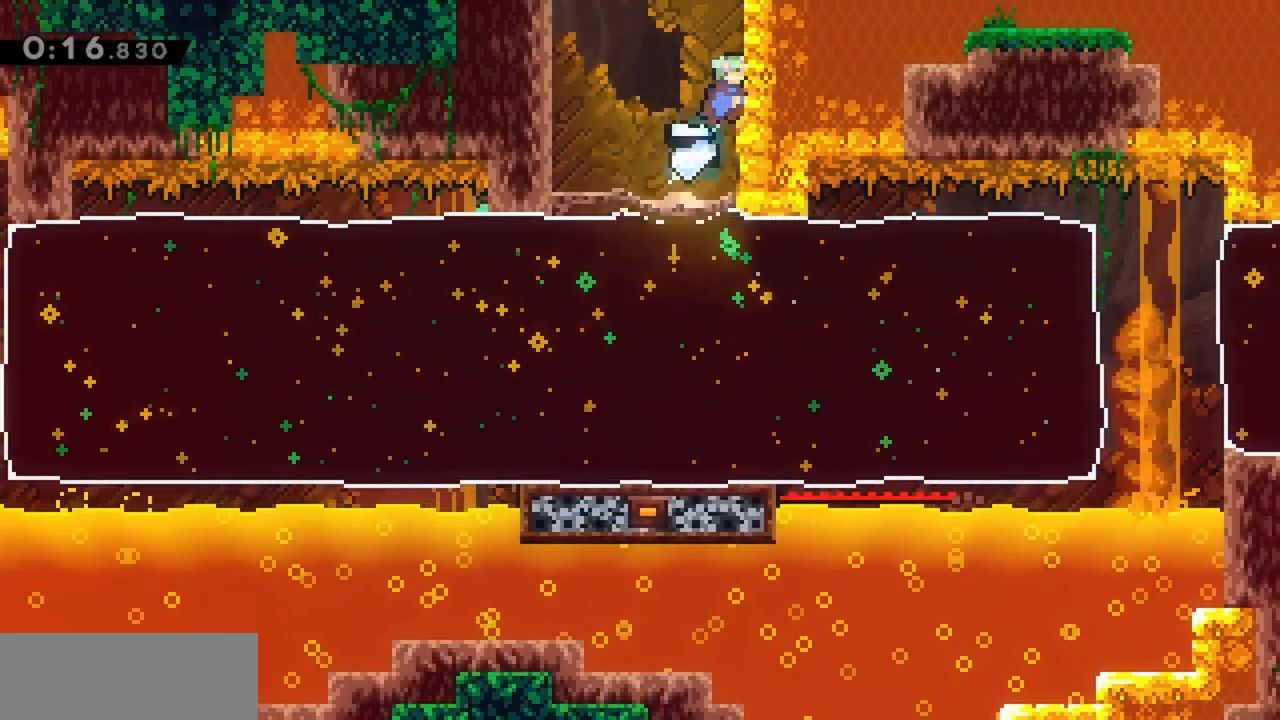
{"keys": ["grab", "jump", "jump2", "right", "up"], "events": [[34, "dash", "up"], [67, "jump", "down"], [167, "jump2", "down"]]}
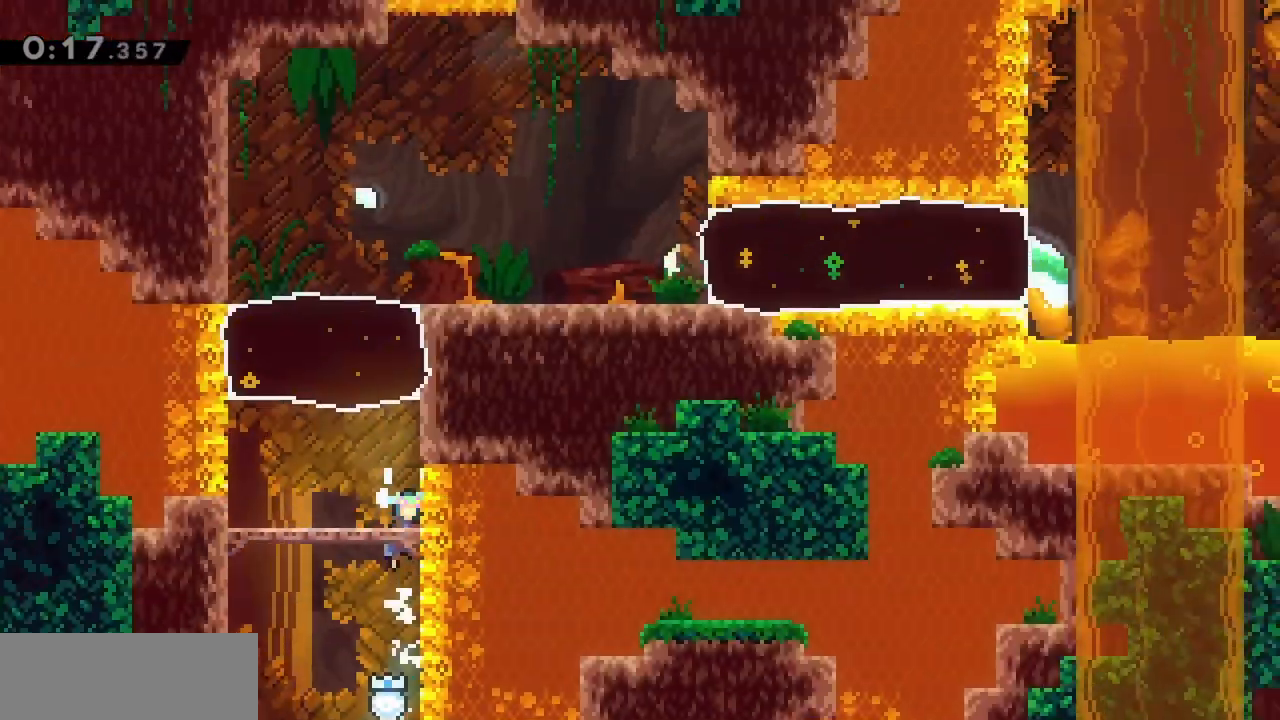
{"keys": ["grab", "up"], "events": [[34, "jump2", "up"], [34, "up", "up"], [84, "jump", "up"], [400, "right", "up"], [400, "up", "down"]]}
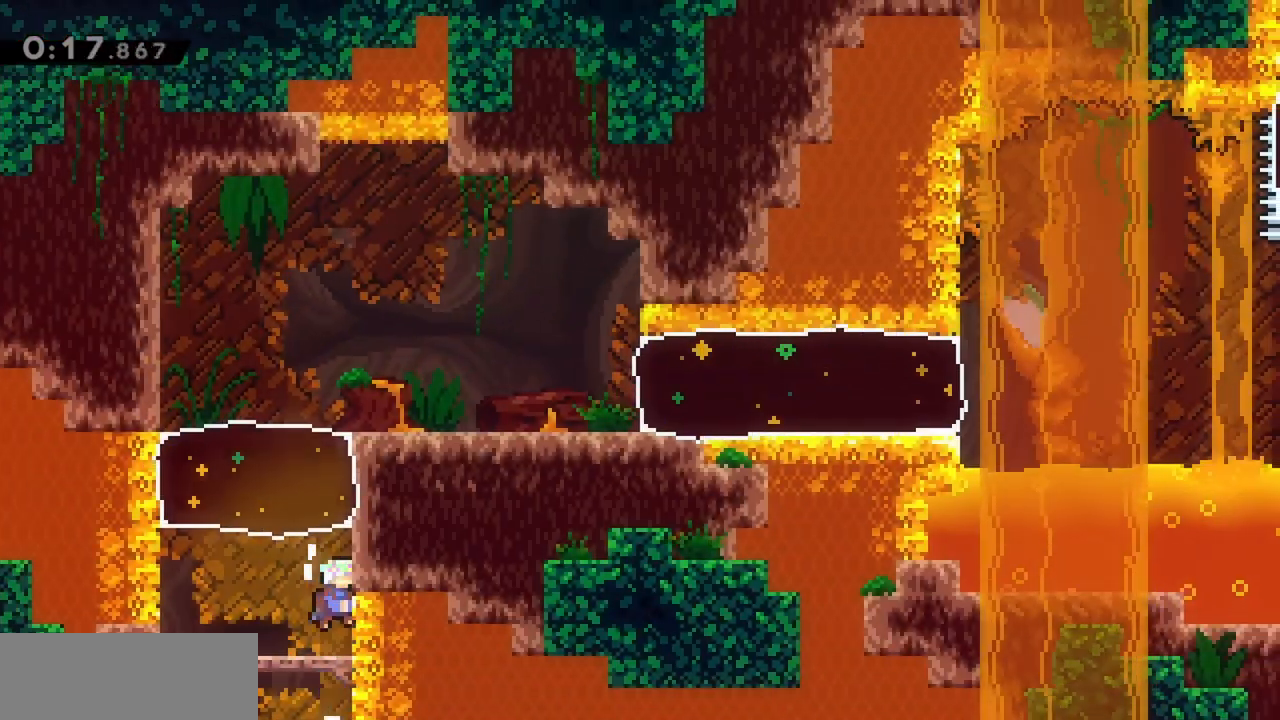
{"keys": ["dash", "down", "right"], "events": [[50, "dash", "down"], [234, "dash", "up"], [234, "right", "down"], [284, "up", "up"], [317, "grab", "up"], [417, "down", "down"], [467, "dash", "down"]]}
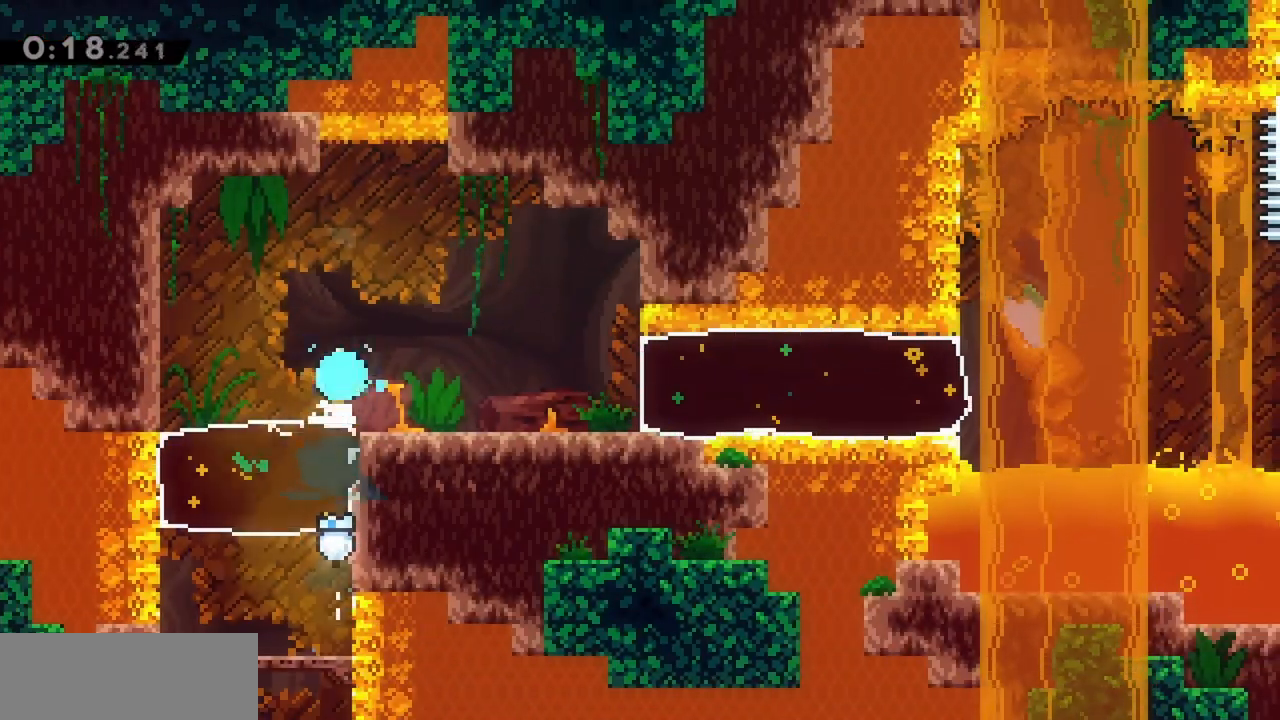
{"keys": ["dash", "right"], "events": [[100, "dash", "up"], [150, "down", "up"], [150, "jump", "down"], [200, "jump", "up"], [200, "right", "up"], [467, "dash", "down"], [467, "right", "down"]]}
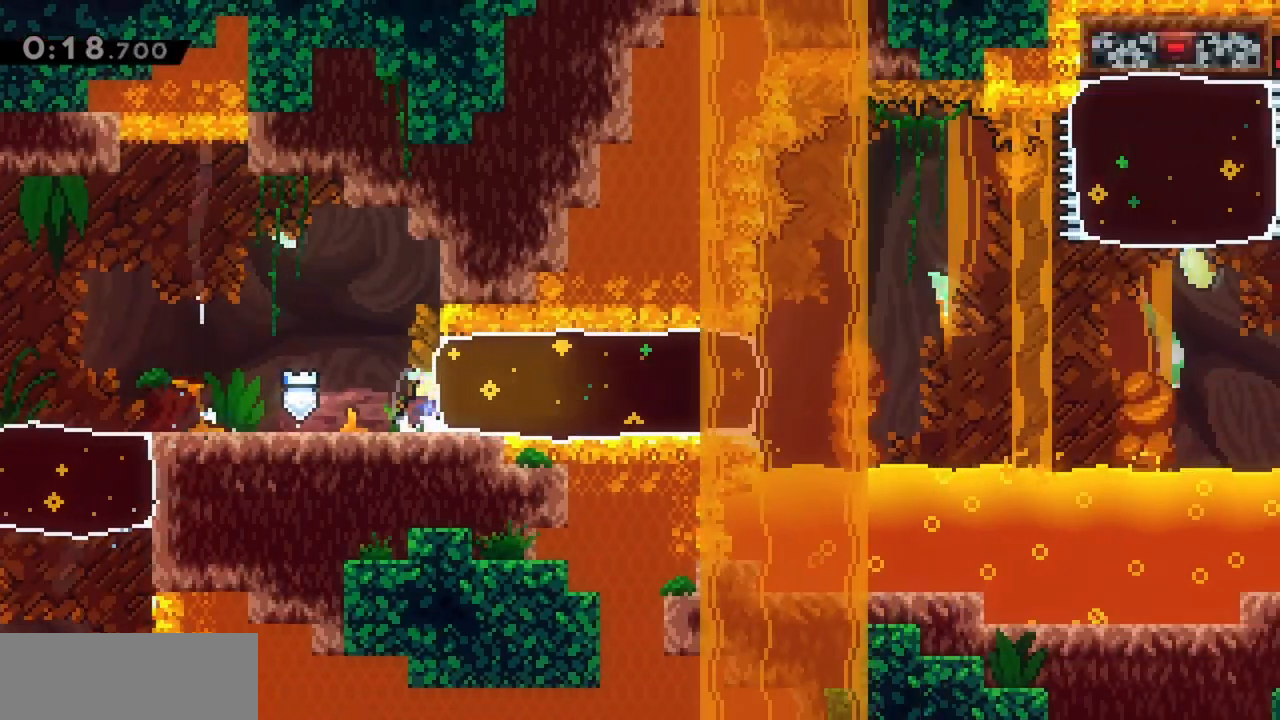
{"keys": ["jump", "right"], "events": [[117, "dash", "up"], [484, "jump", "down"]]}
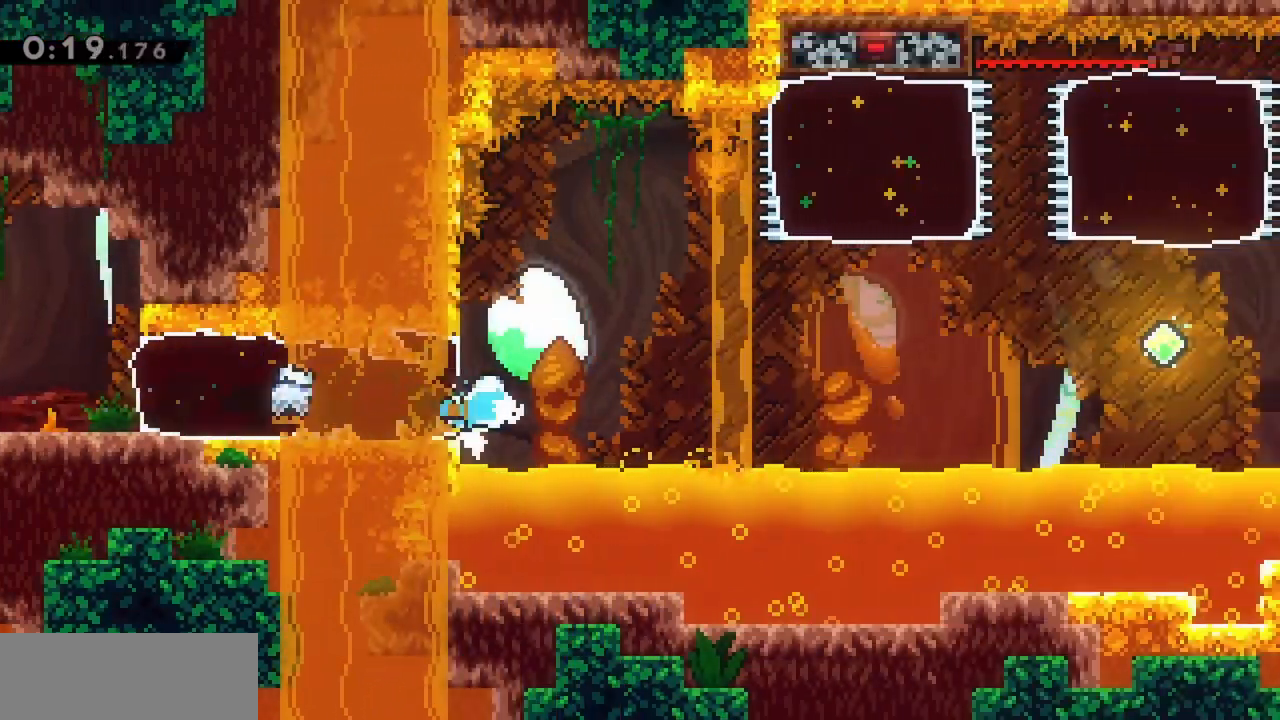
{"keys": ["jump", "right"], "events": []}
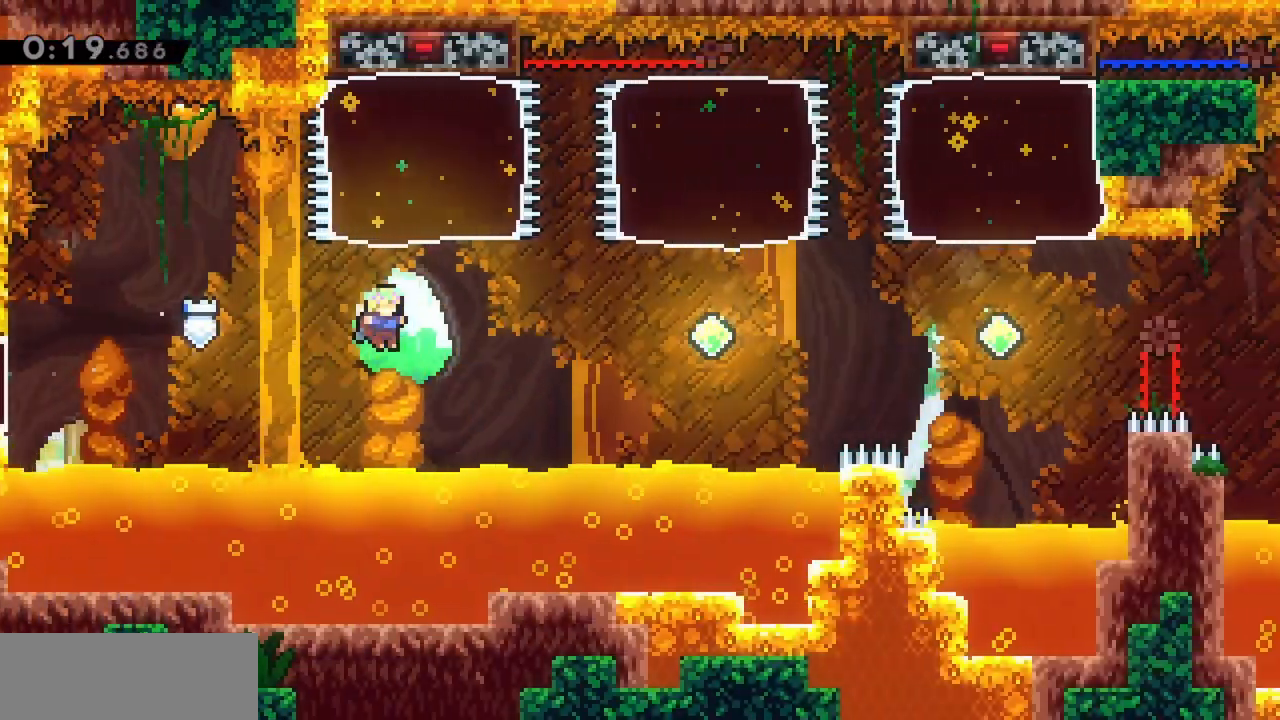
{"keys": ["jump", "right"], "events": [[34, "dash", "down"], [34, "right", "up"], [34, "up", "down"], [267, "dash", "up"], [267, "right", "down"], [267, "up", "up"]]}
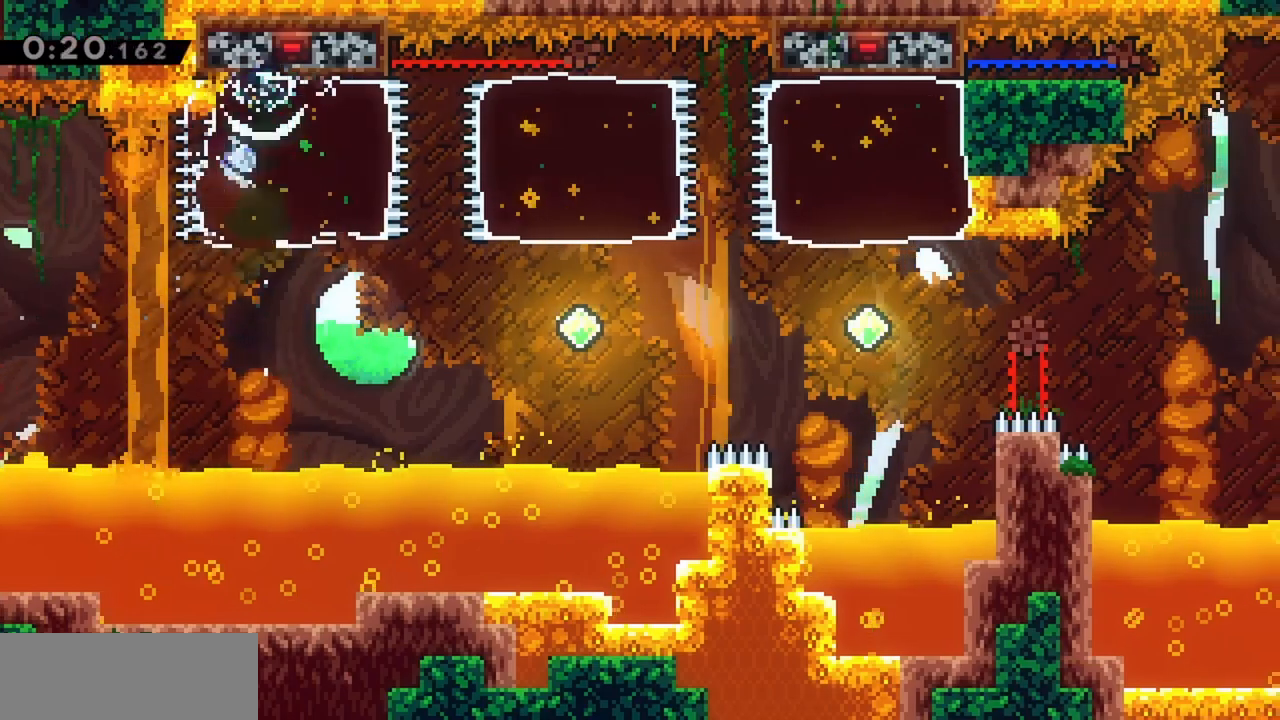
{"keys": ["jump", "right"], "events": [[267, "dash", "down"], [467, "dash", "up"]]}
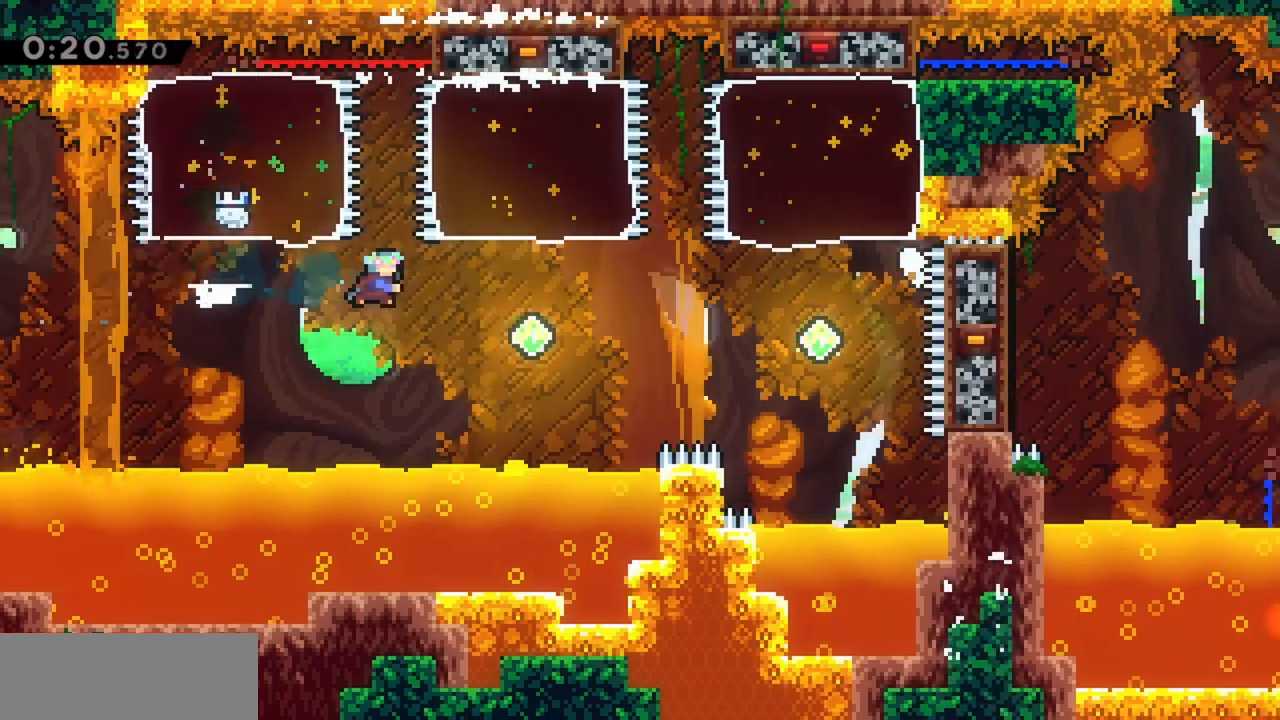
{"keys": ["dash", "jump", "up"], "events": [[334, "dash", "down"], [334, "right", "up"], [334, "up", "down"]]}
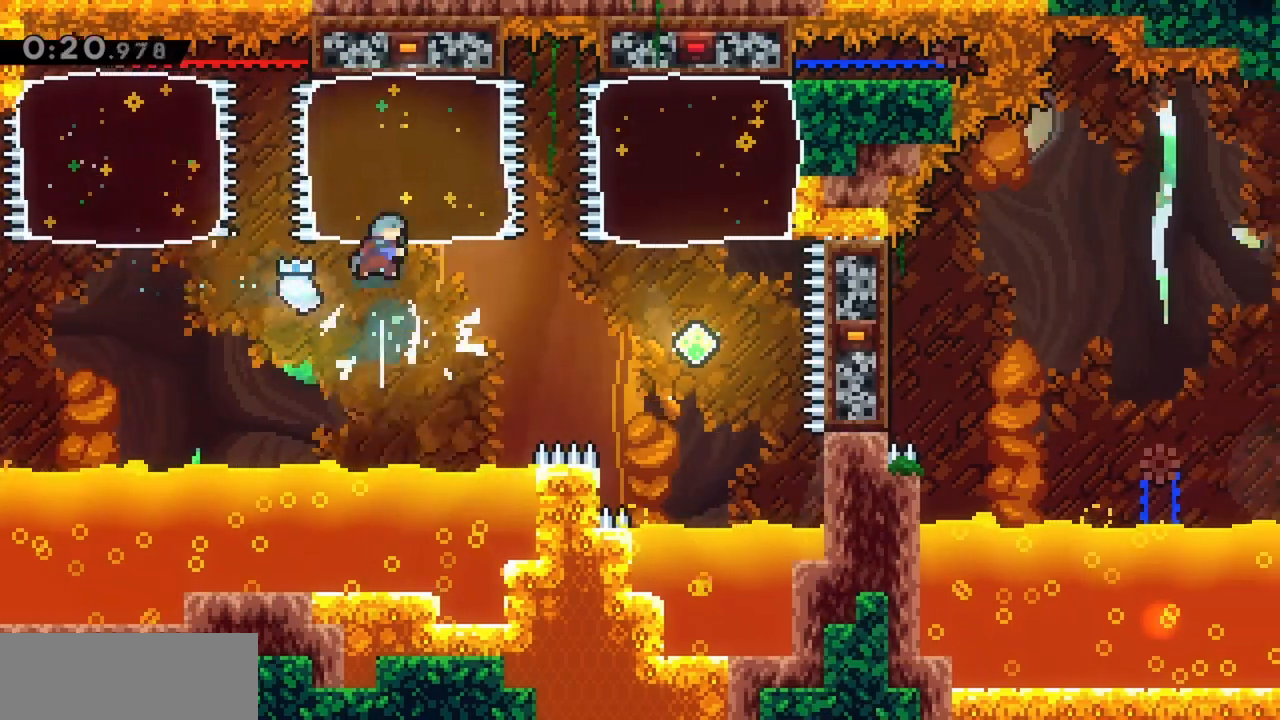
{"keys": ["jump", "right"], "events": [[67, "dash", "up"], [67, "right", "down"], [67, "up", "up"]]}
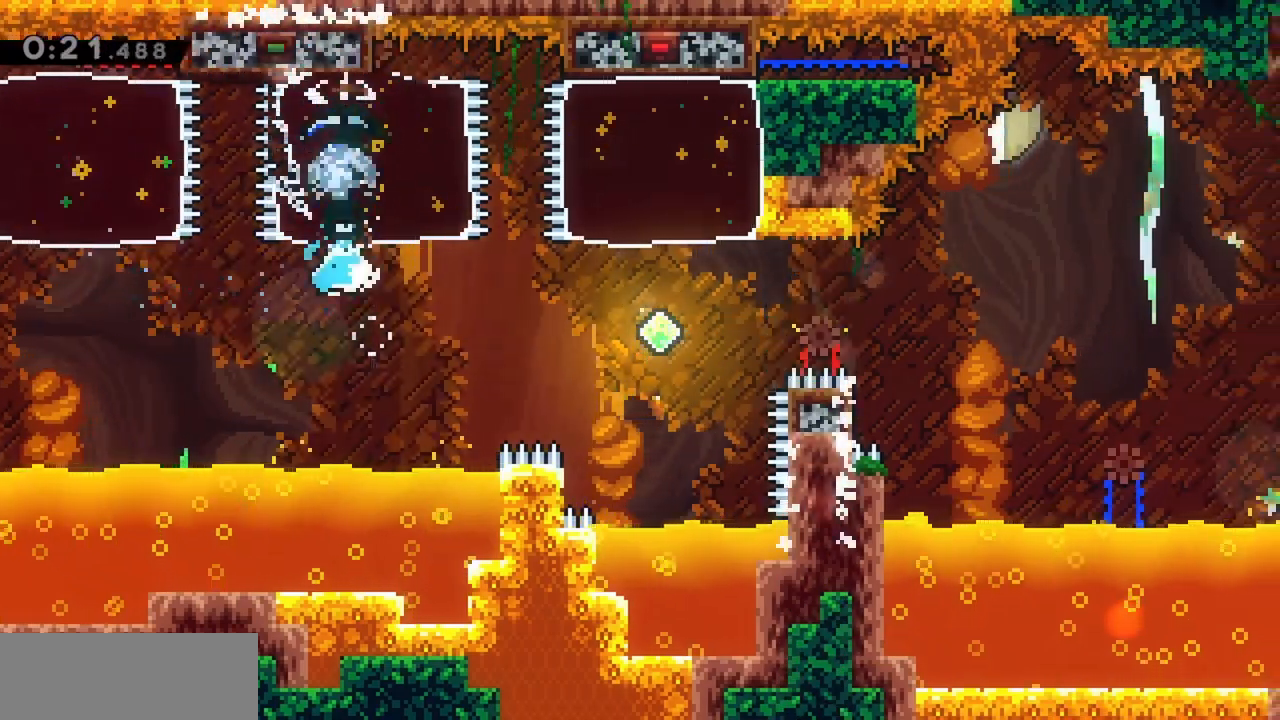
{"keys": ["jump", "right"], "events": [[117, "dash", "down"], [350, "dash", "up"]]}
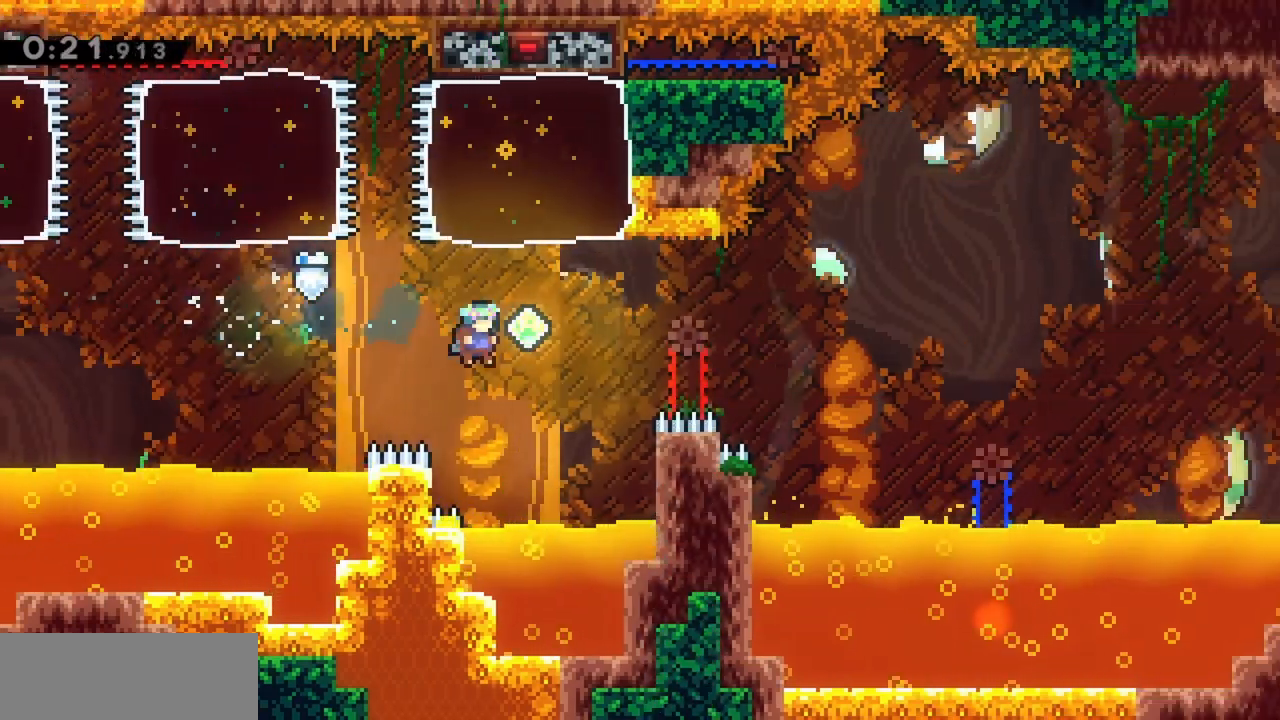
{"keys": ["jump", "right"], "events": [[84, "dash", "down"], [84, "right", "up"], [84, "up", "down"], [317, "right", "down"], [367, "dash", "up"], [367, "up", "up"]]}
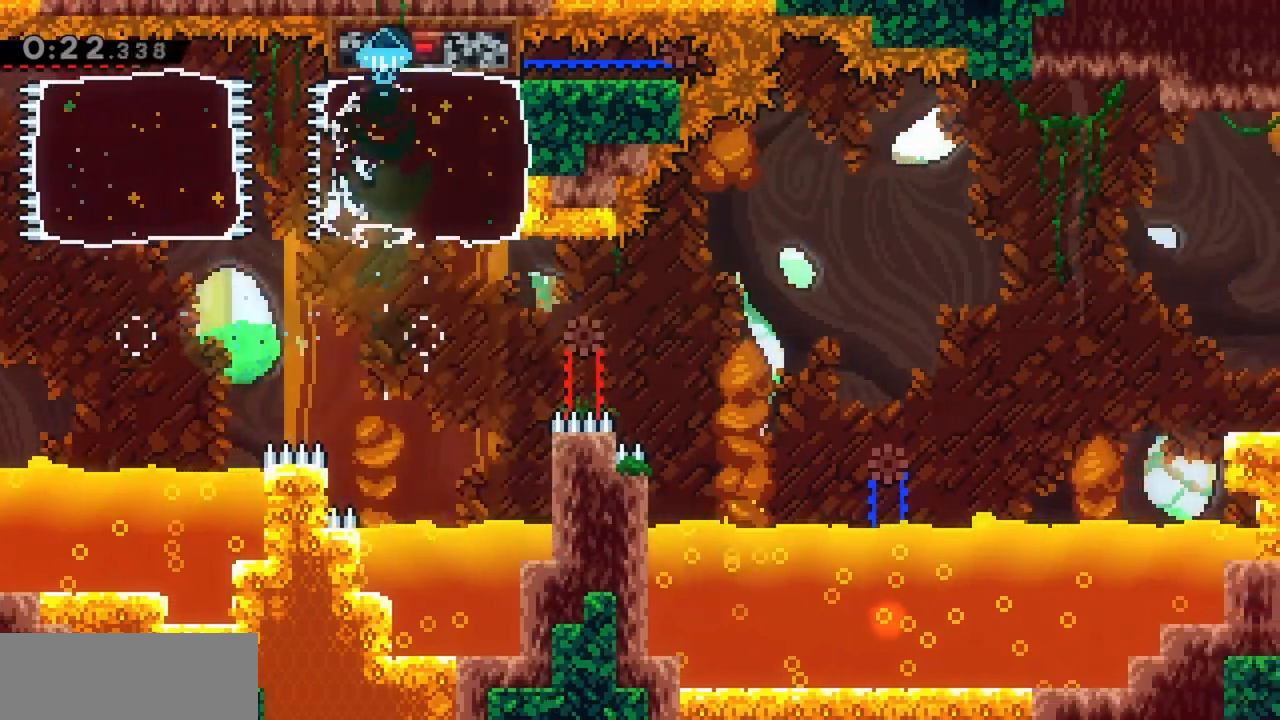
{"keys": ["jump", "right"], "events": [[317, "dash", "down"], [500, "dash", "up"]]}
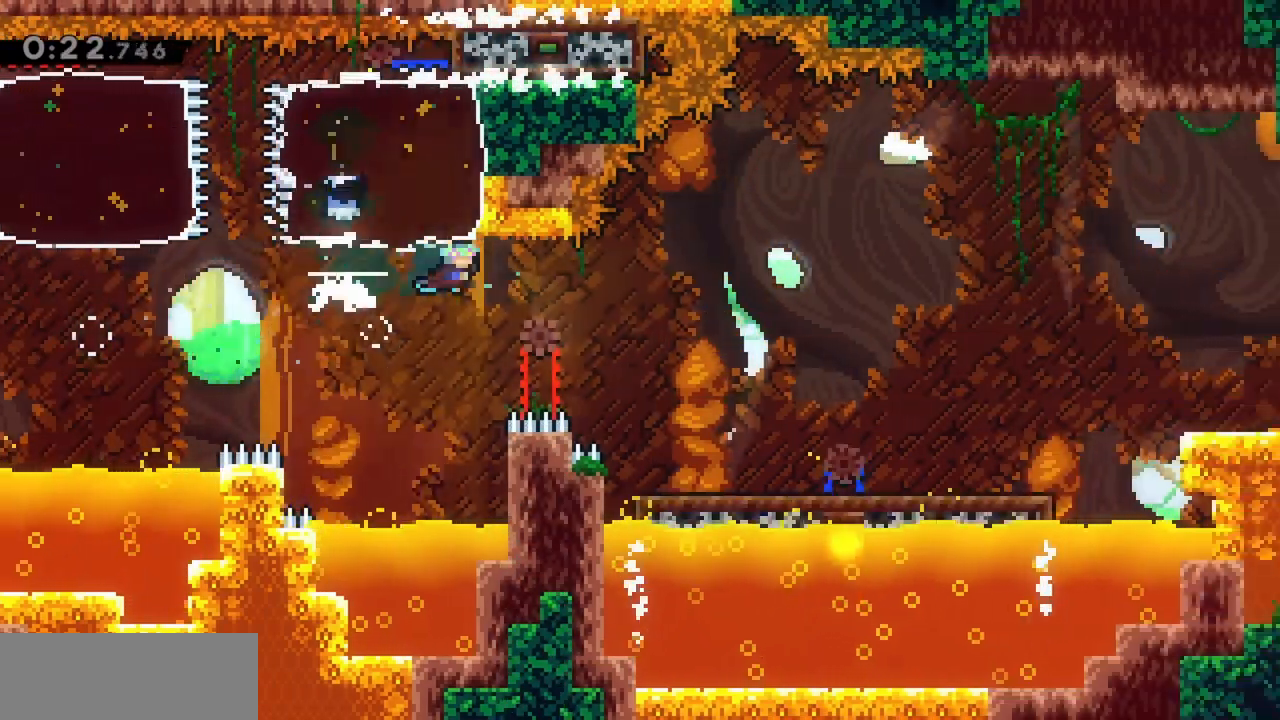
{"keys": ["dash", "down", "grab", "right"], "events": [[50, "grab", "down"], [467, "dash", "down"], [467, "down", "down"], [467, "jump", "up"]]}
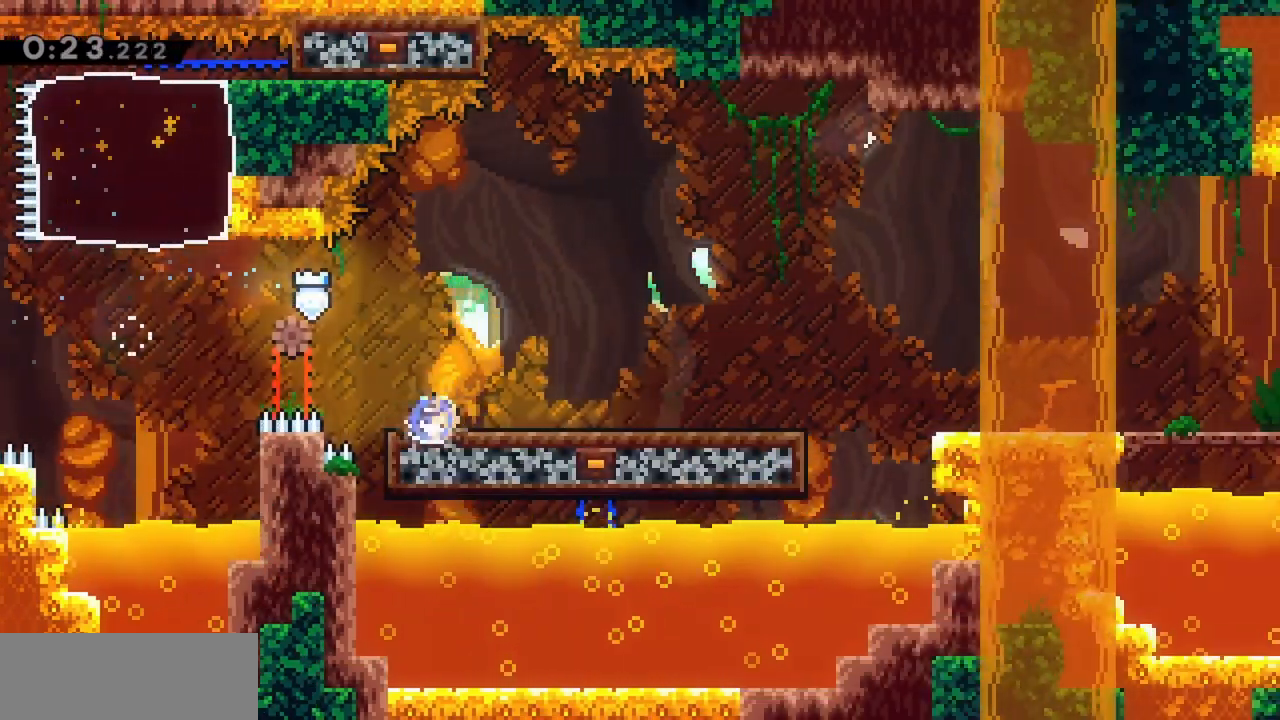
{"keys": ["grab", "jump", "right"], "events": [[117, "dash", "up"], [150, "down", "up"], [150, "jump", "down"]]}
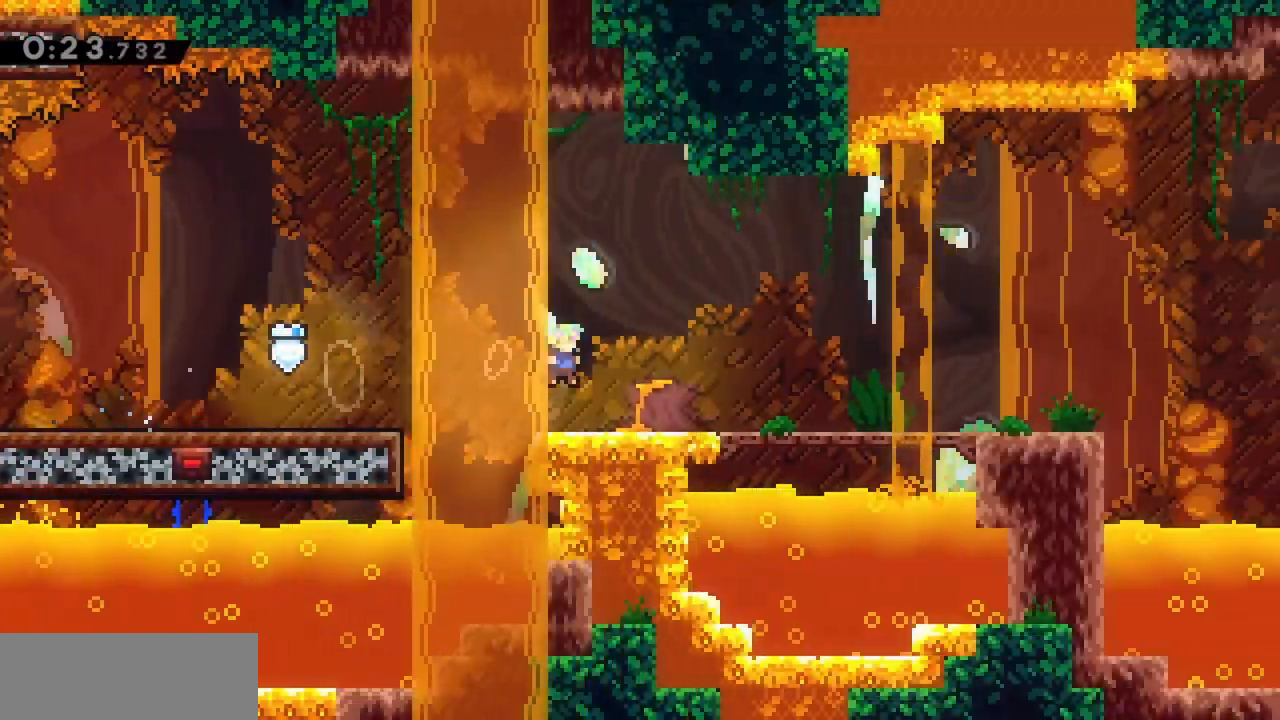
{"keys": ["right"], "events": [[434, "grab", "up"], [434, "jump", "up"]]}
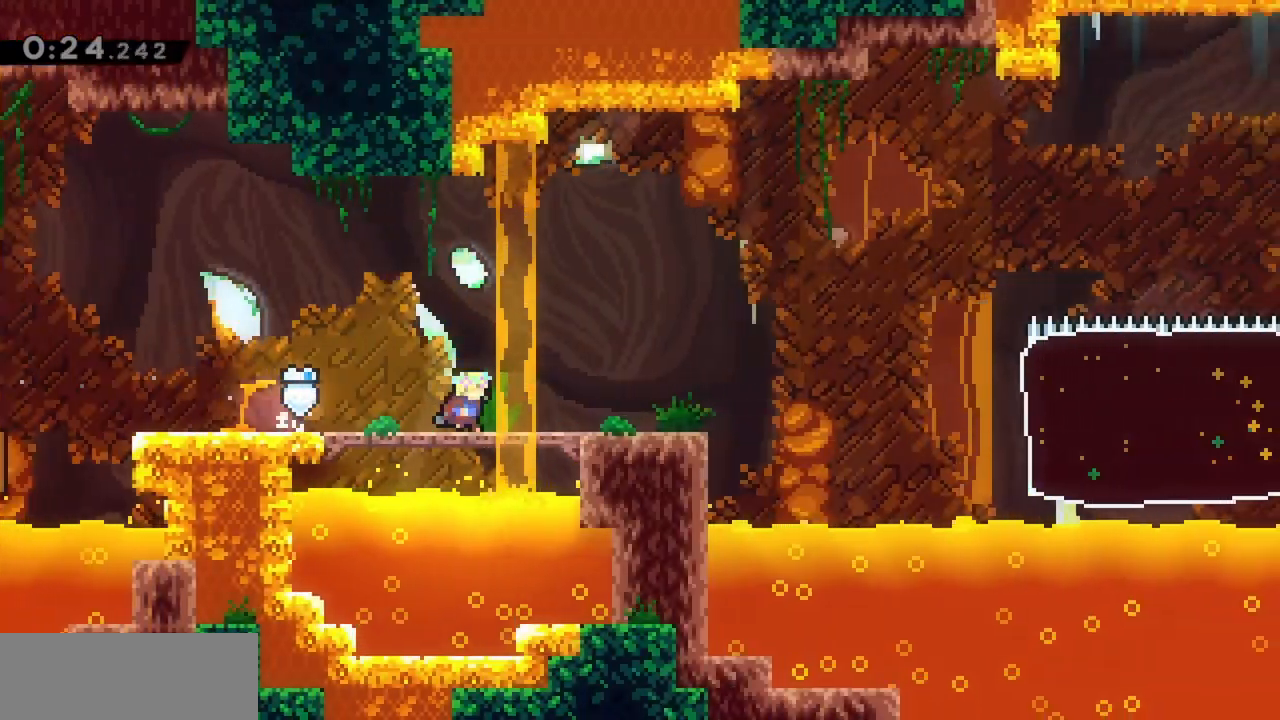
{"keys": ["jump", "right"], "events": [[167, "dash", "down"], [167, "down", "down"], [317, "down", "up"], [350, "dash", "up"], [400, "jump", "down"]]}
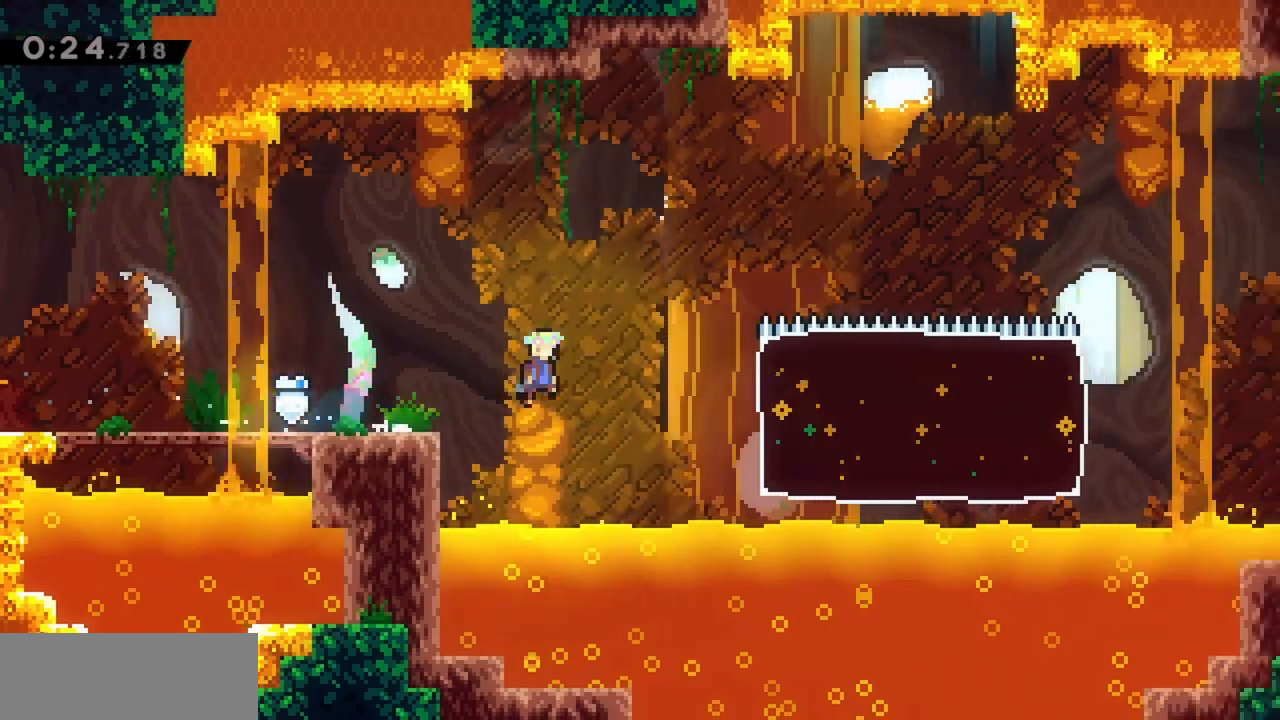
{"keys": ["jump", "right", "up"], "events": [[184, "up", "down"], [234, "dash", "down"], [267, "jump", "up"], [417, "dash", "up"], [467, "jump", "down"]]}
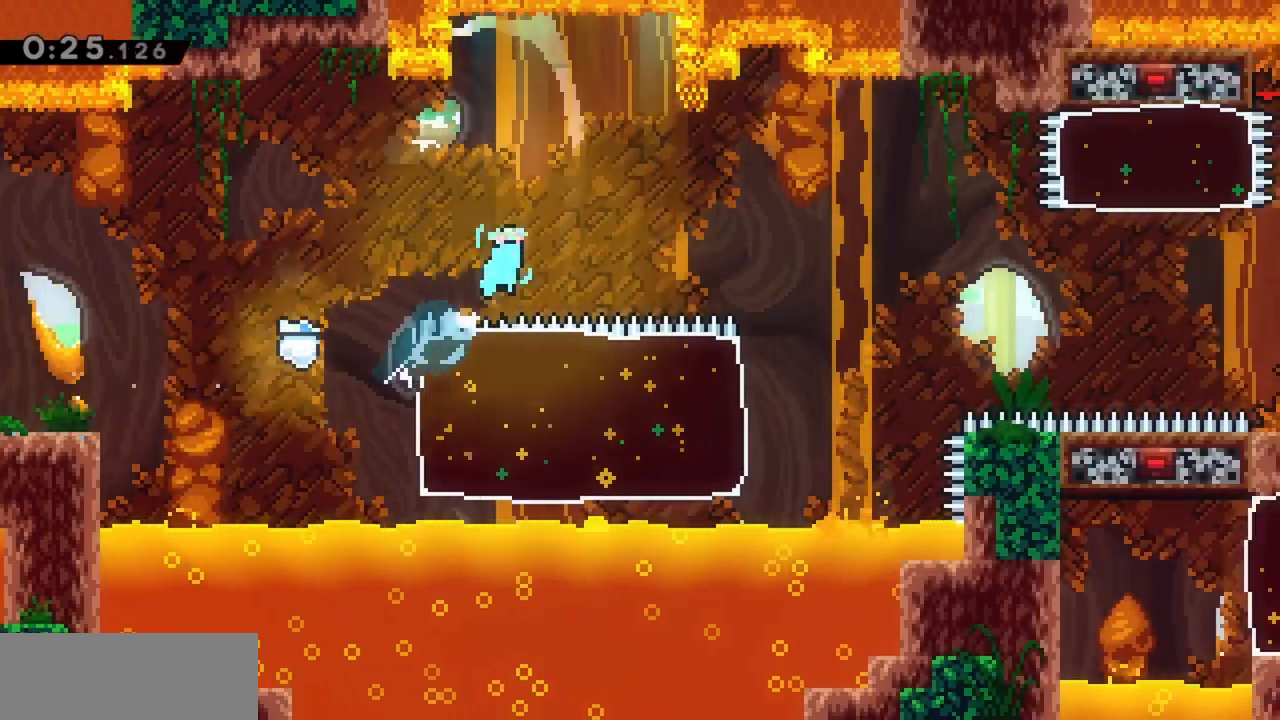
{"keys": ["grab", "jump", "right", "up"], "events": [[50, "right", "up"], [234, "dash", "down"], [384, "dash", "up"], [417, "right", "down"], [467, "grab", "down"]]}
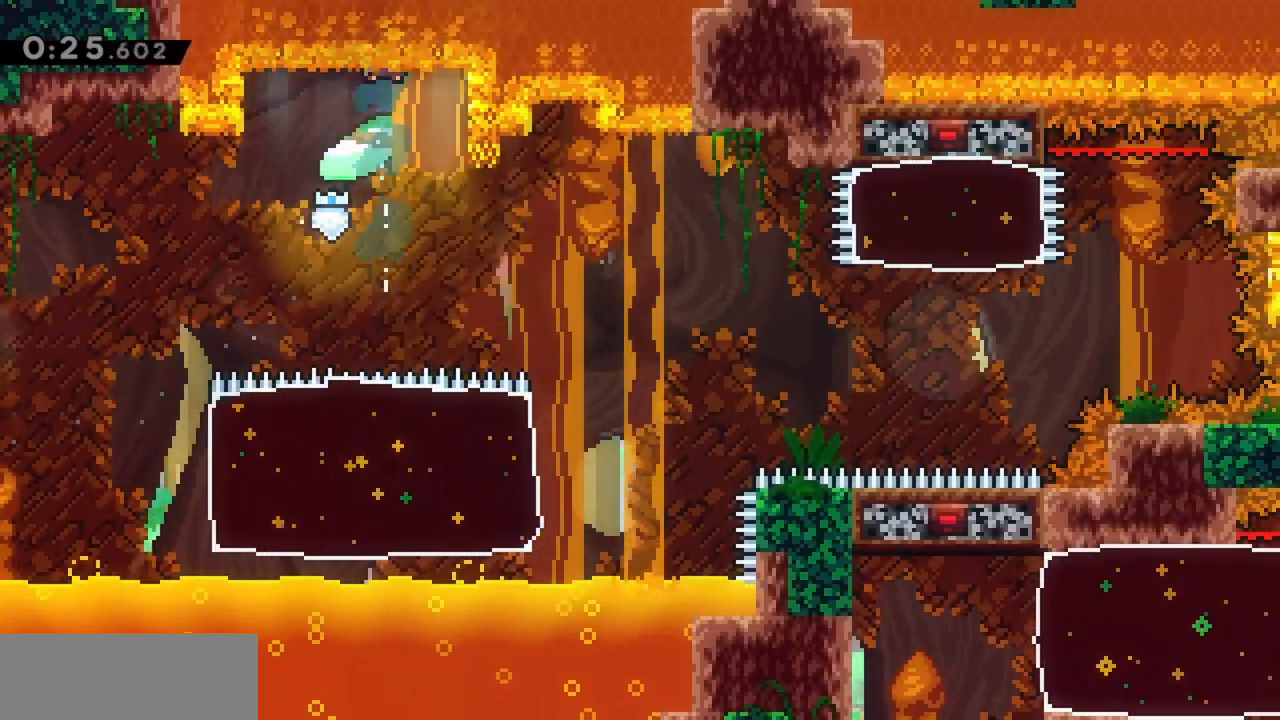
{"keys": ["grab", "right", "up"], "events": [[250, "jump2", "down"], [484, "jump", "up"], [484, "jump2", "up"]]}